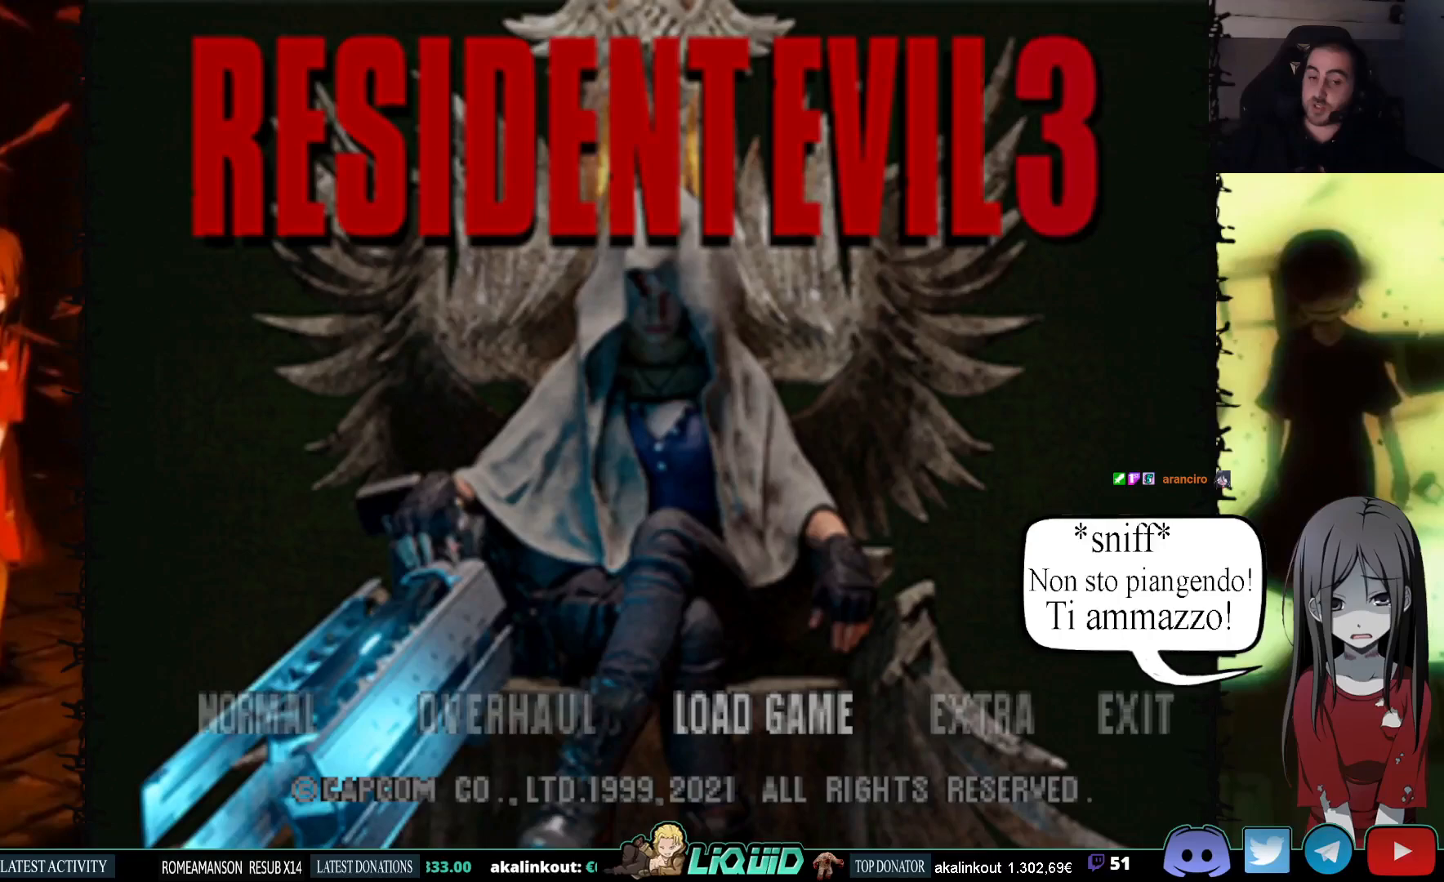
Gameplay with a controller (PlayStation layout); each line is a JSON object with the inputs held at the frame after it. "events" lists button and stick changes between this image and that frame as [ms after this image, input, new state], when the widget could be followed in between. Not read: left_stick right_stick.
{"buttons": [], "events": [[183, "CROSS", "down"], [333, "CROSS", "up"]]}
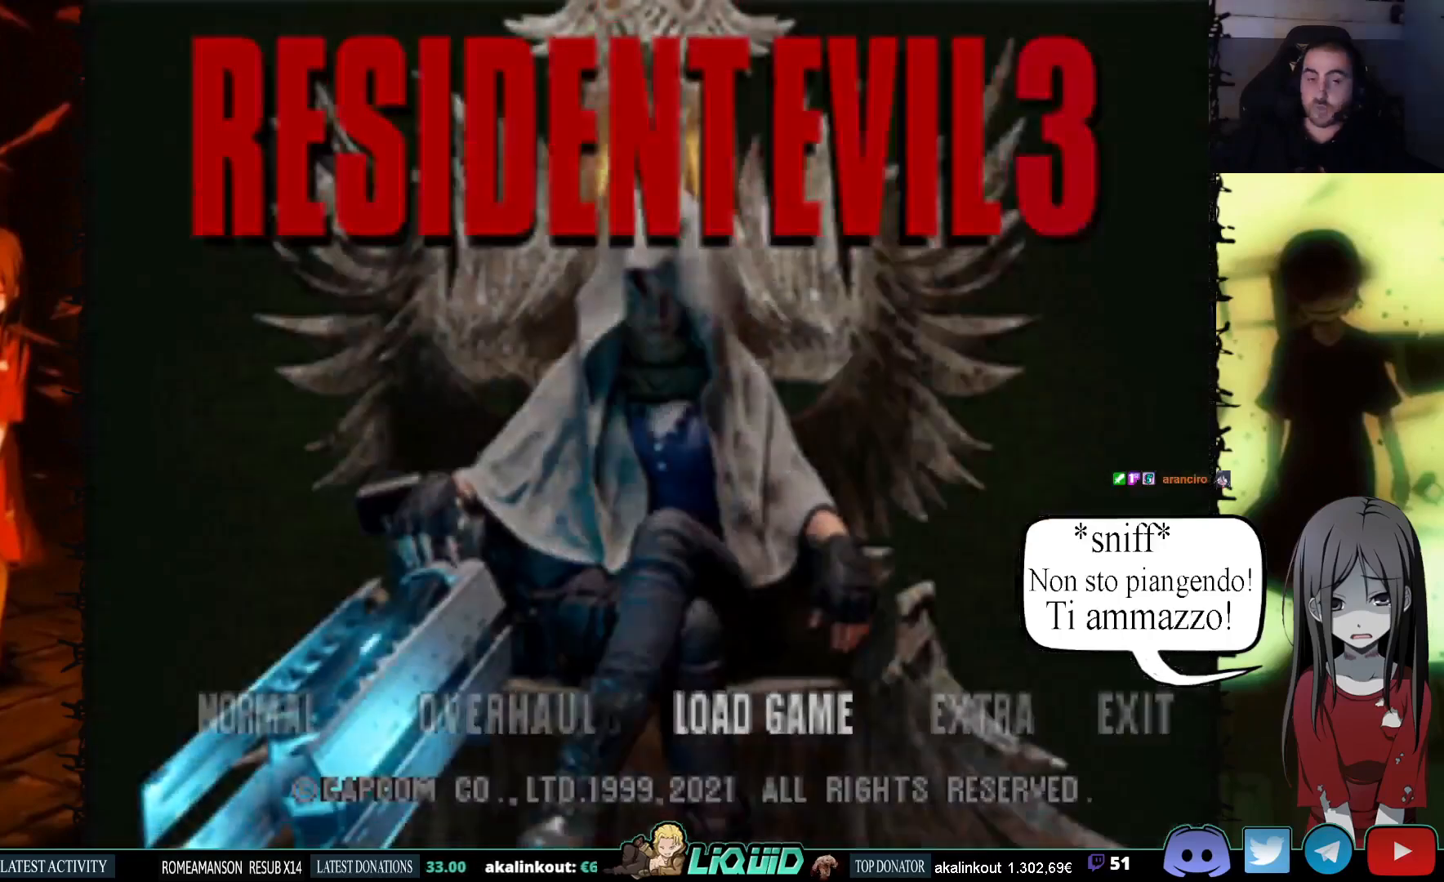
{"buttons": [], "events": []}
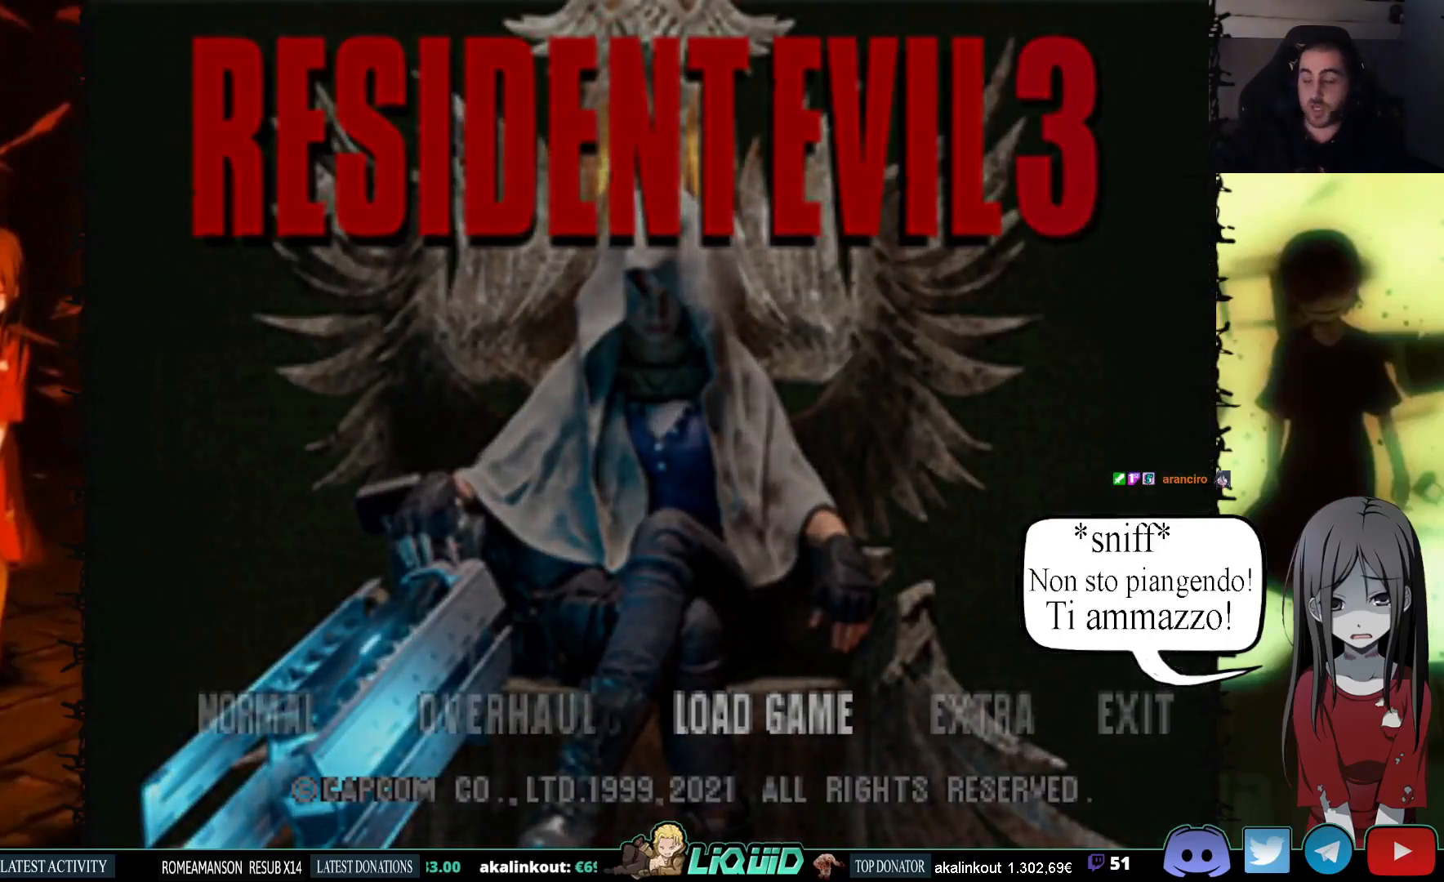
{"buttons": [], "events": []}
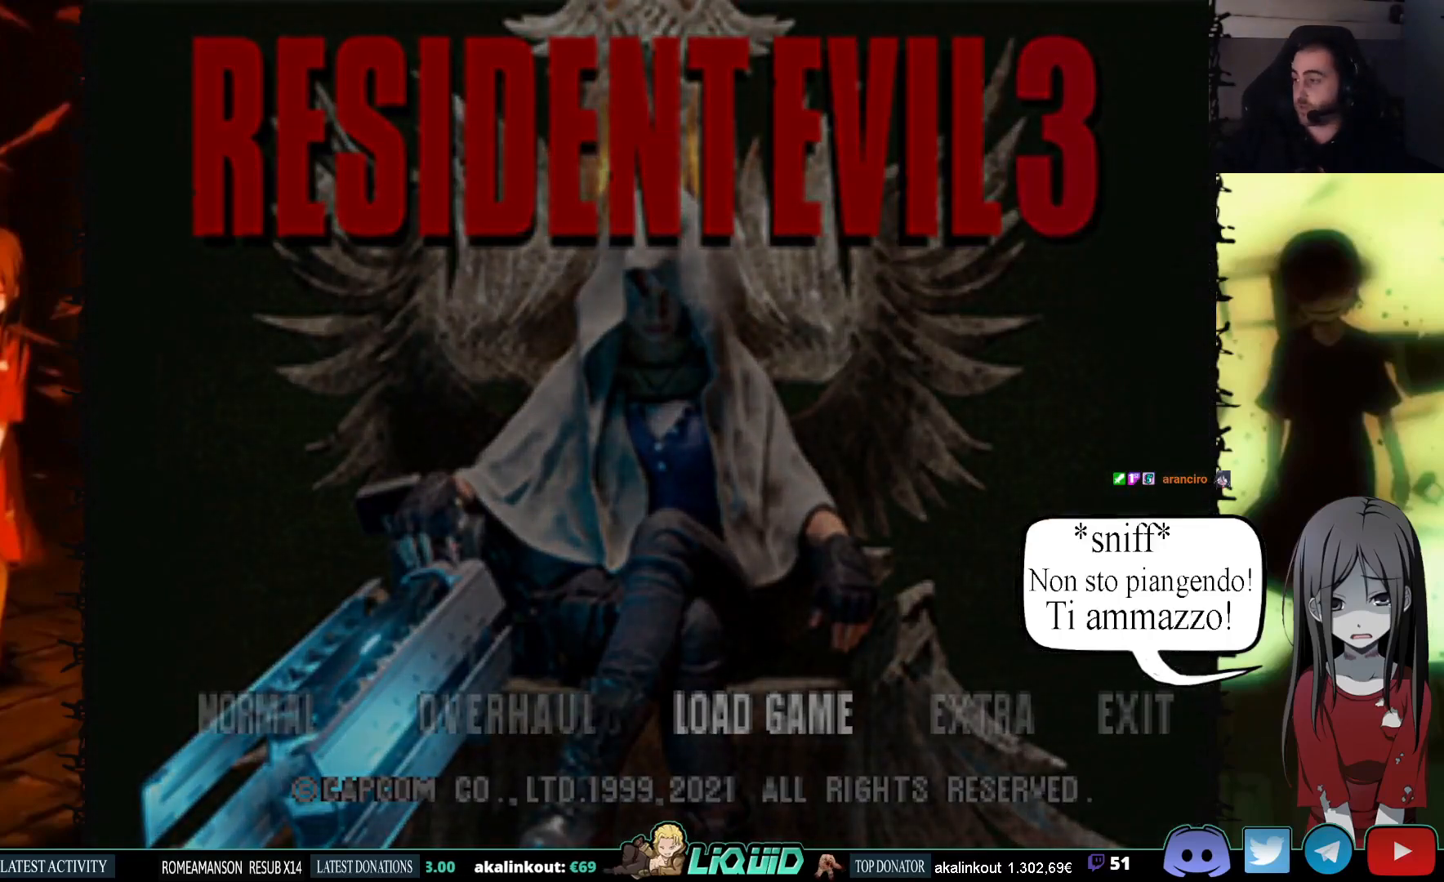
{"buttons": [], "events": []}
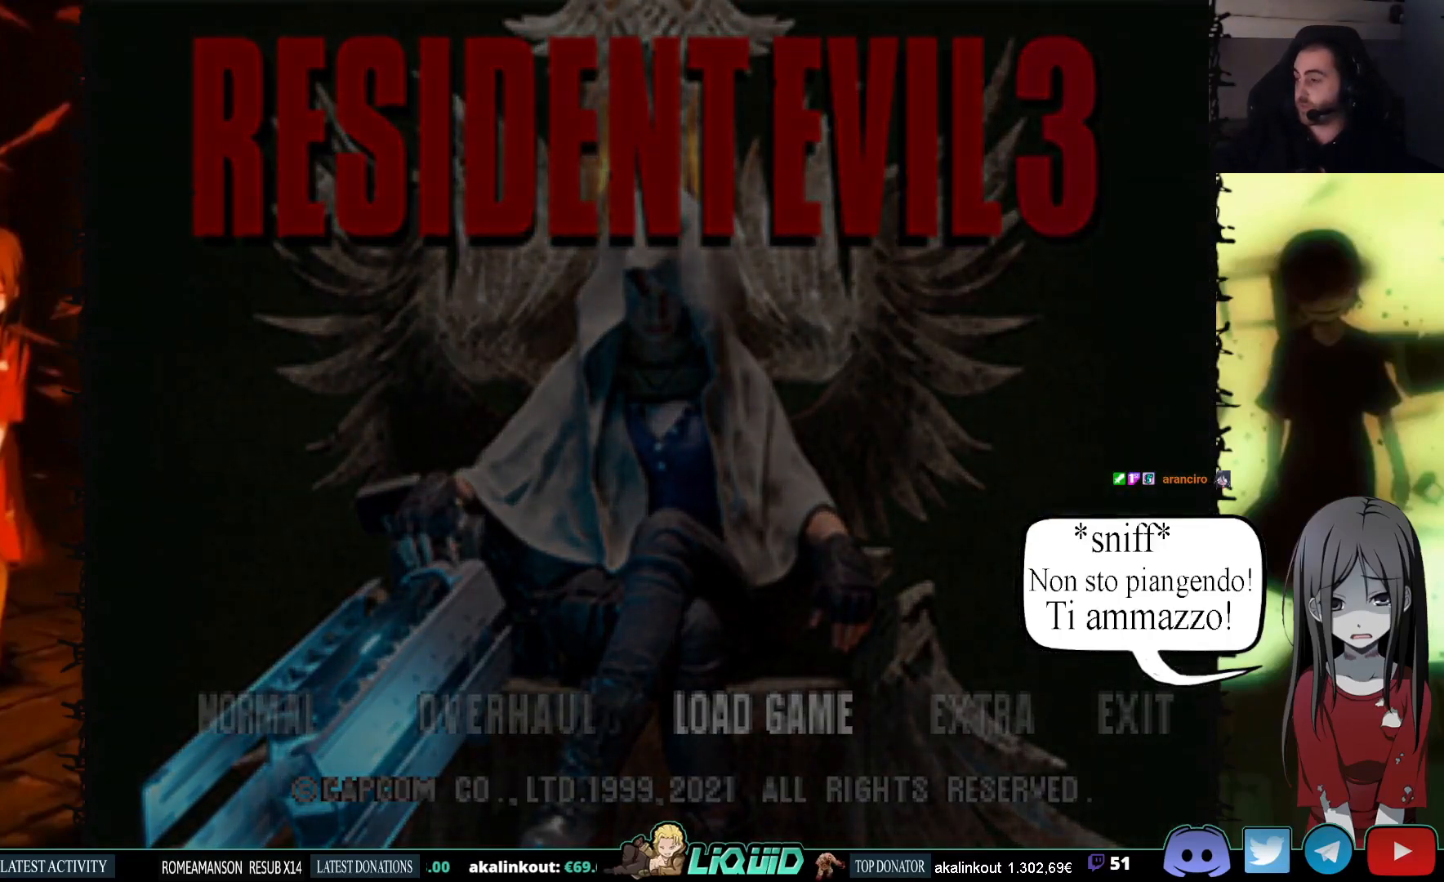
{"buttons": [], "events": []}
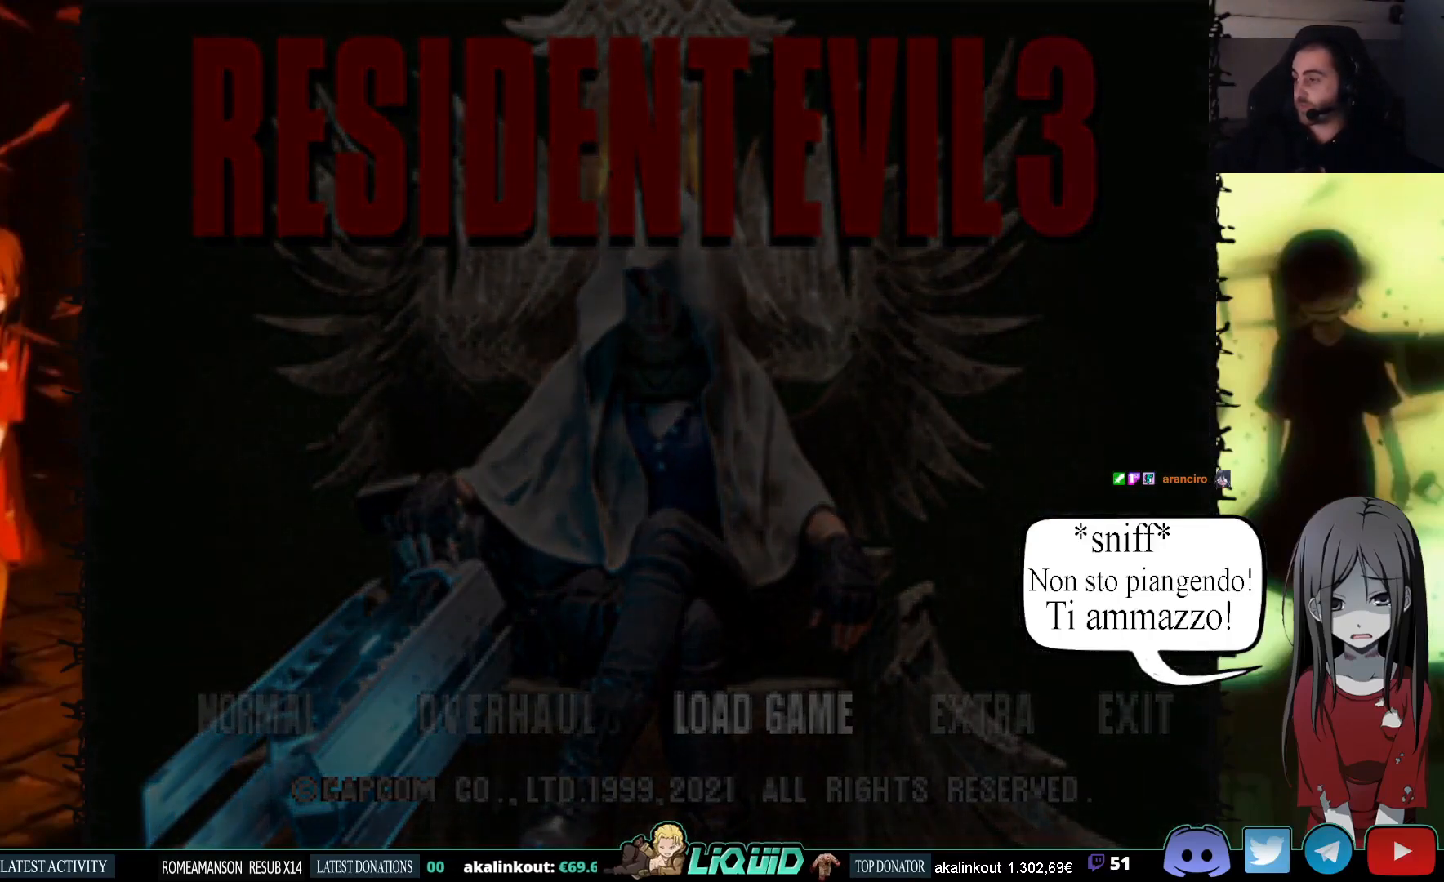
{"buttons": [], "events": []}
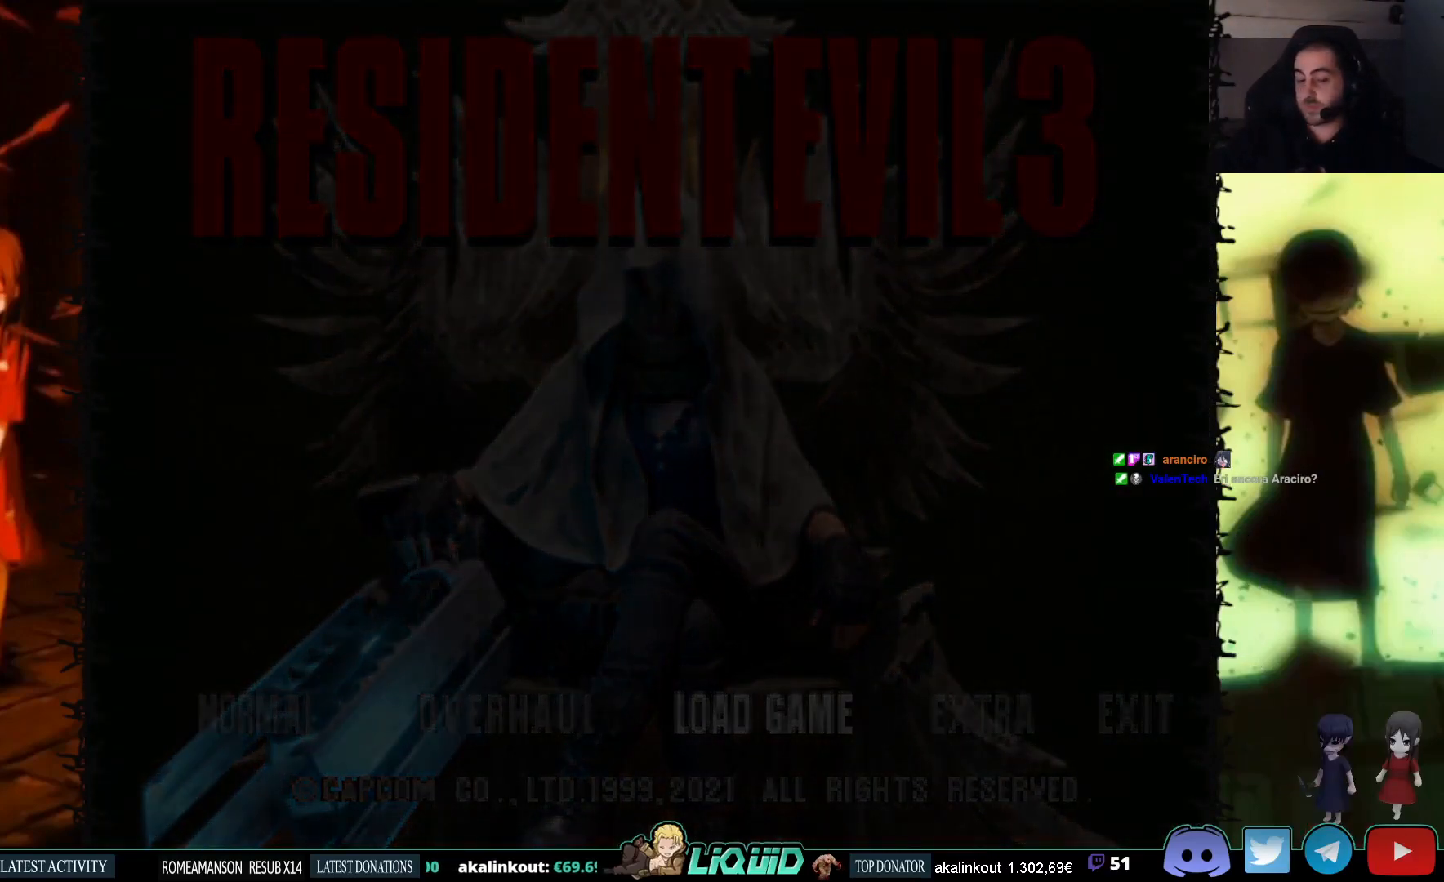
{"buttons": [], "events": []}
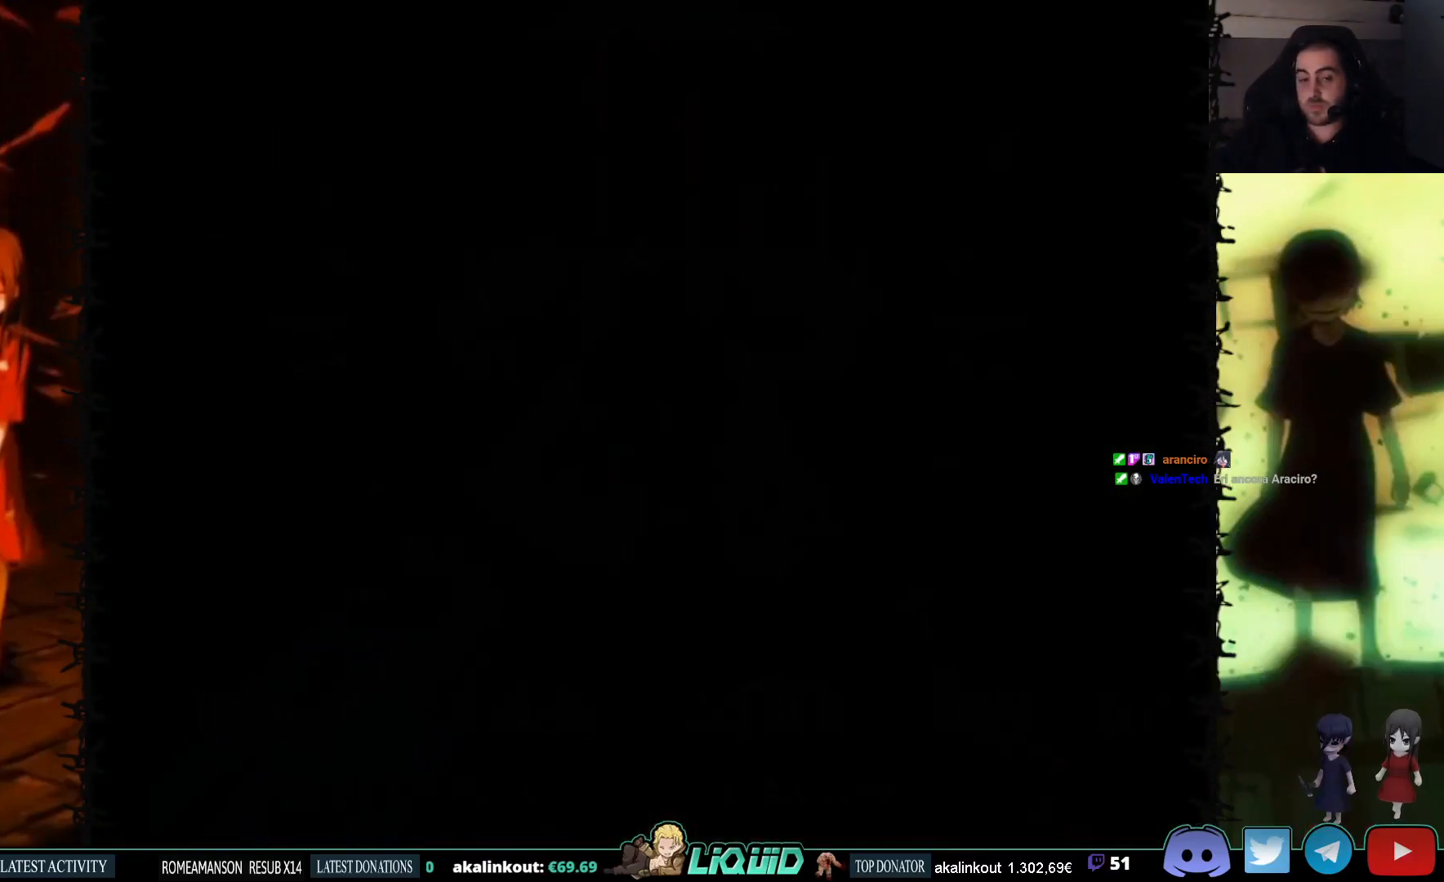
{"buttons": [], "events": []}
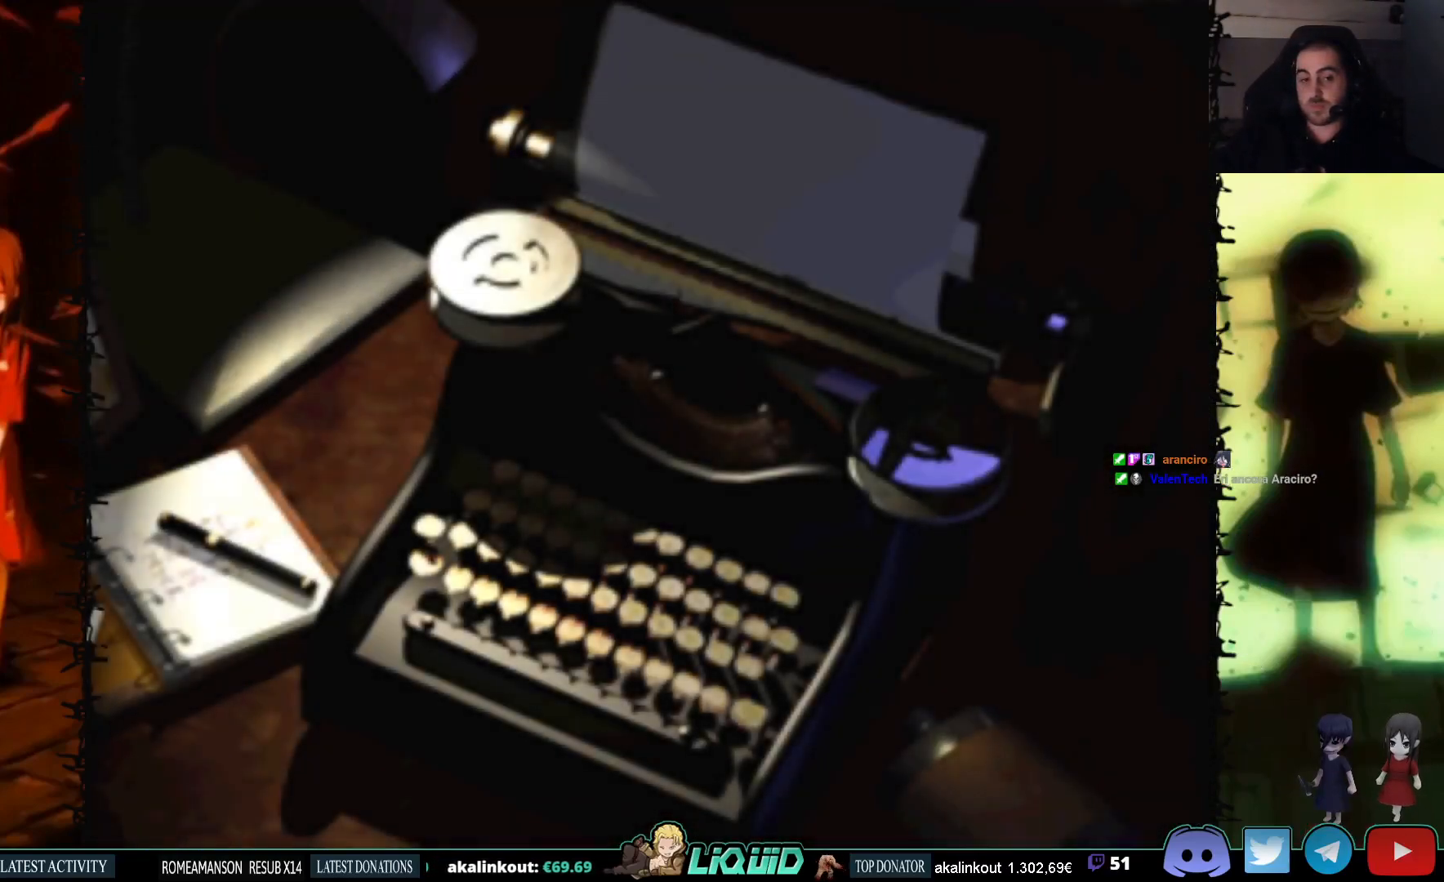
{"buttons": [], "events": []}
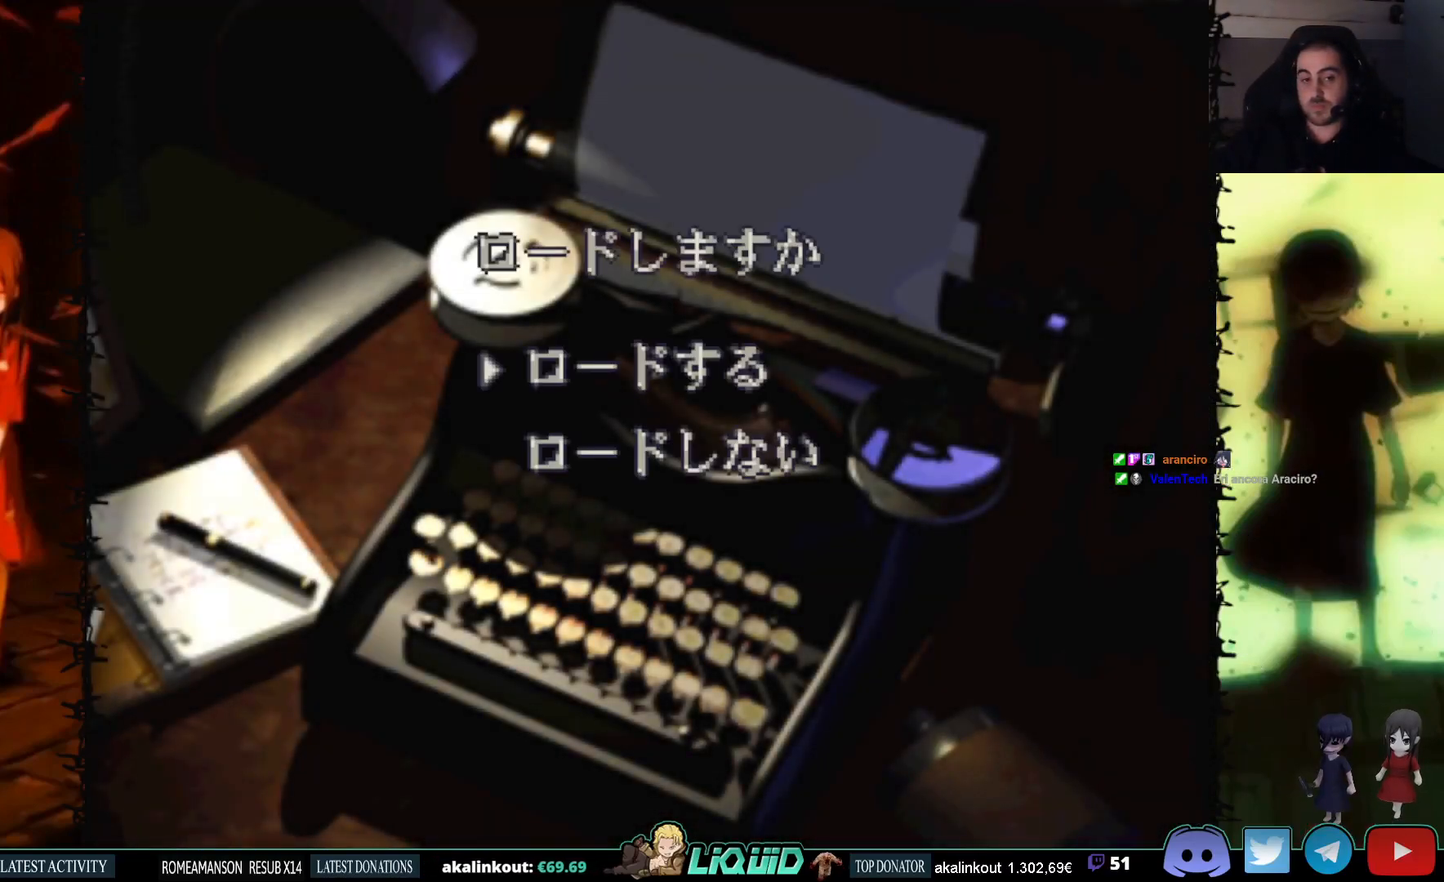
{"buttons": [], "events": [[117, "CROSS", "down"], [267, "CROSS", "up"]]}
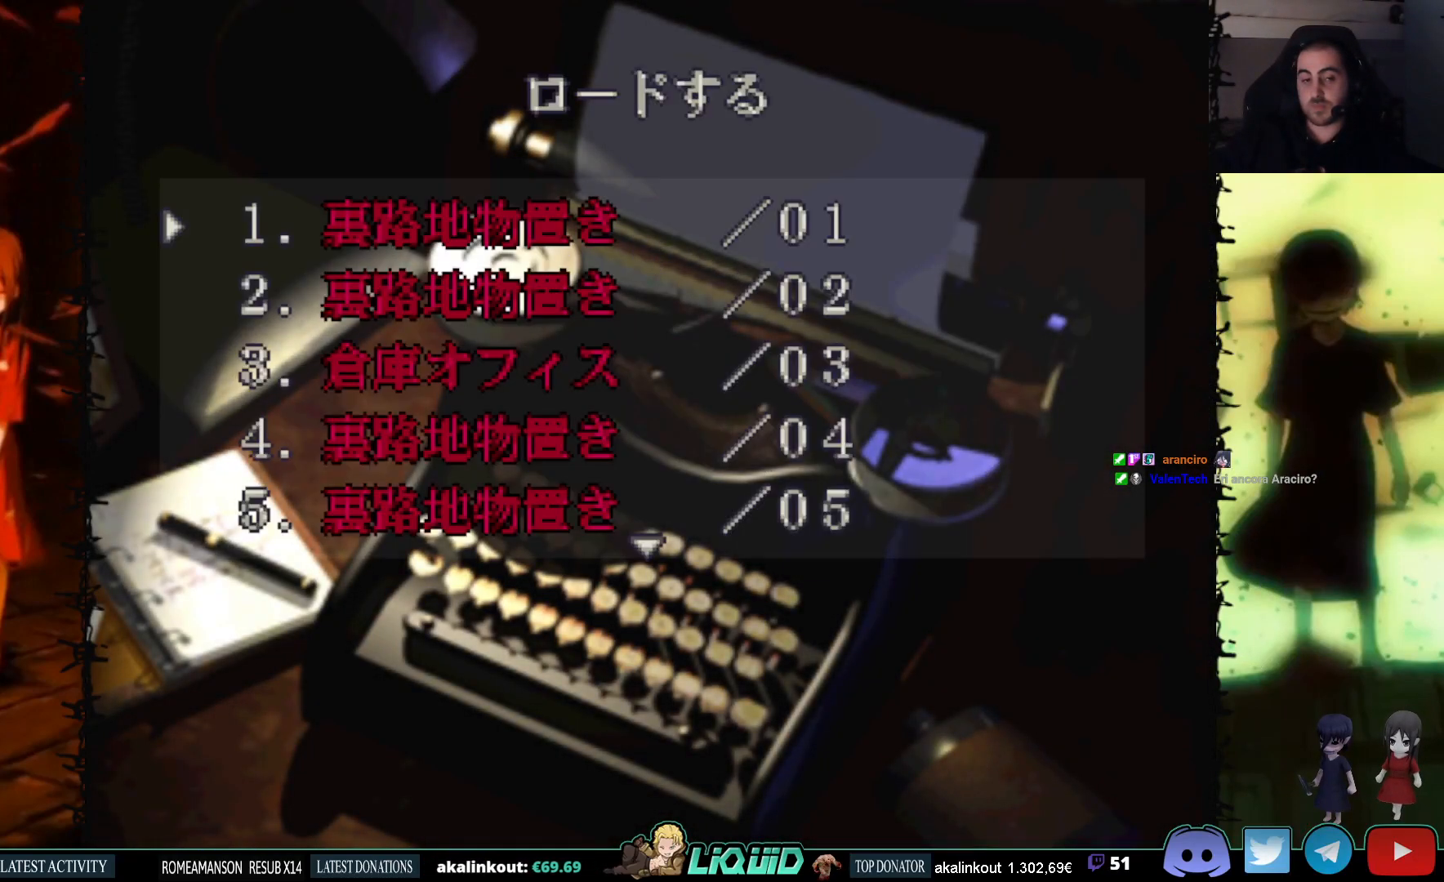
{"buttons": [], "events": [[183, "DPAD_DOWN", "down"], [300, "DPAD_DOWN", "up"], [367, "DPAD_DOWN", "down"], [500, "DPAD_DOWN", "up"]]}
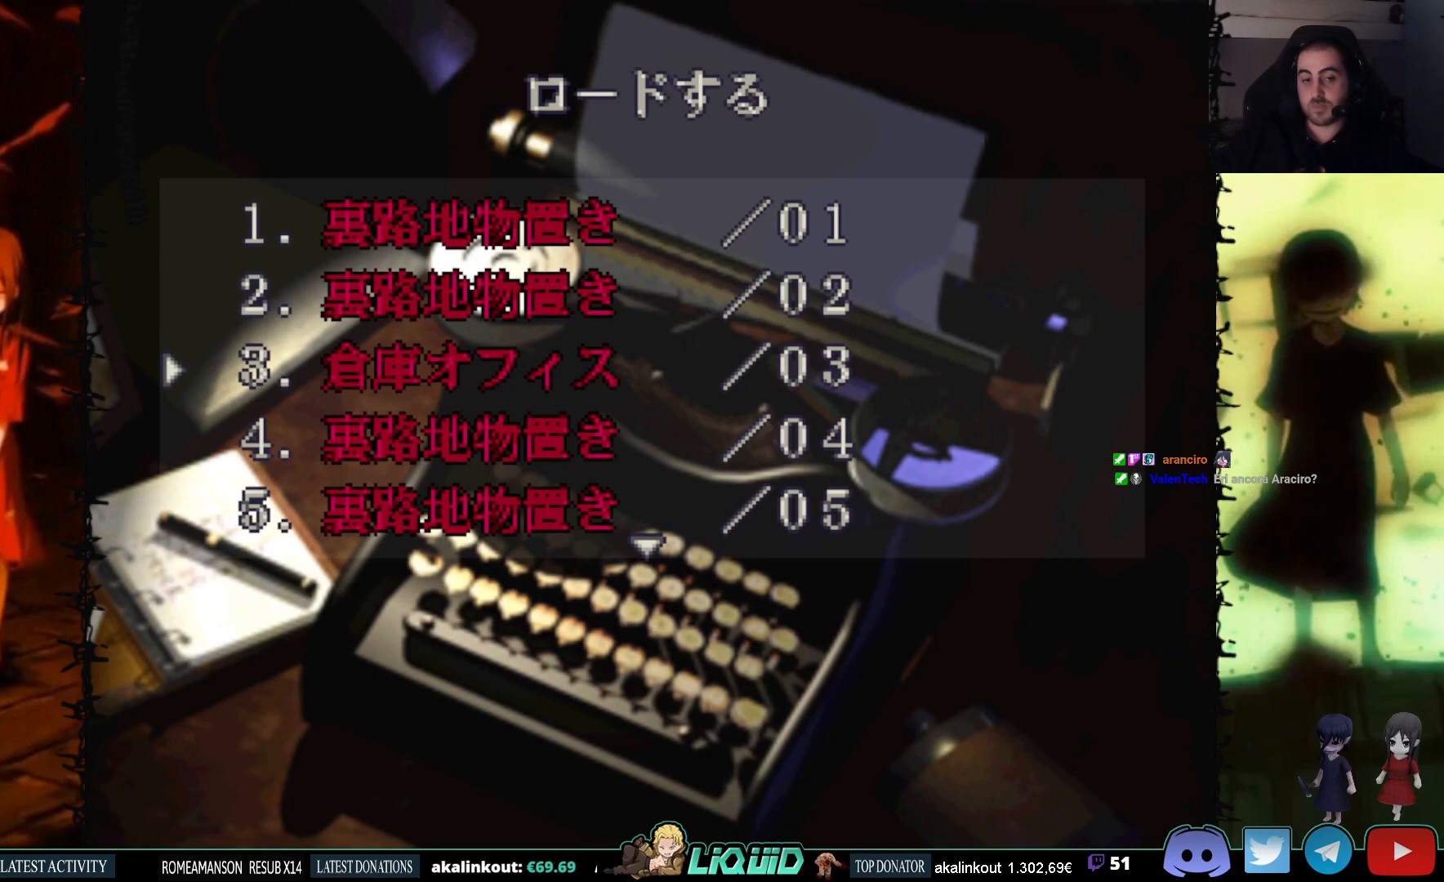
{"buttons": ["DPAD_DOWN"], "events": [[50, "DPAD_DOWN", "down"], [167, "DPAD_DOWN", "up"], [217, "DPAD_DOWN", "down"], [333, "DPAD_DOWN", "up"], [450, "DPAD_DOWN", "down"]]}
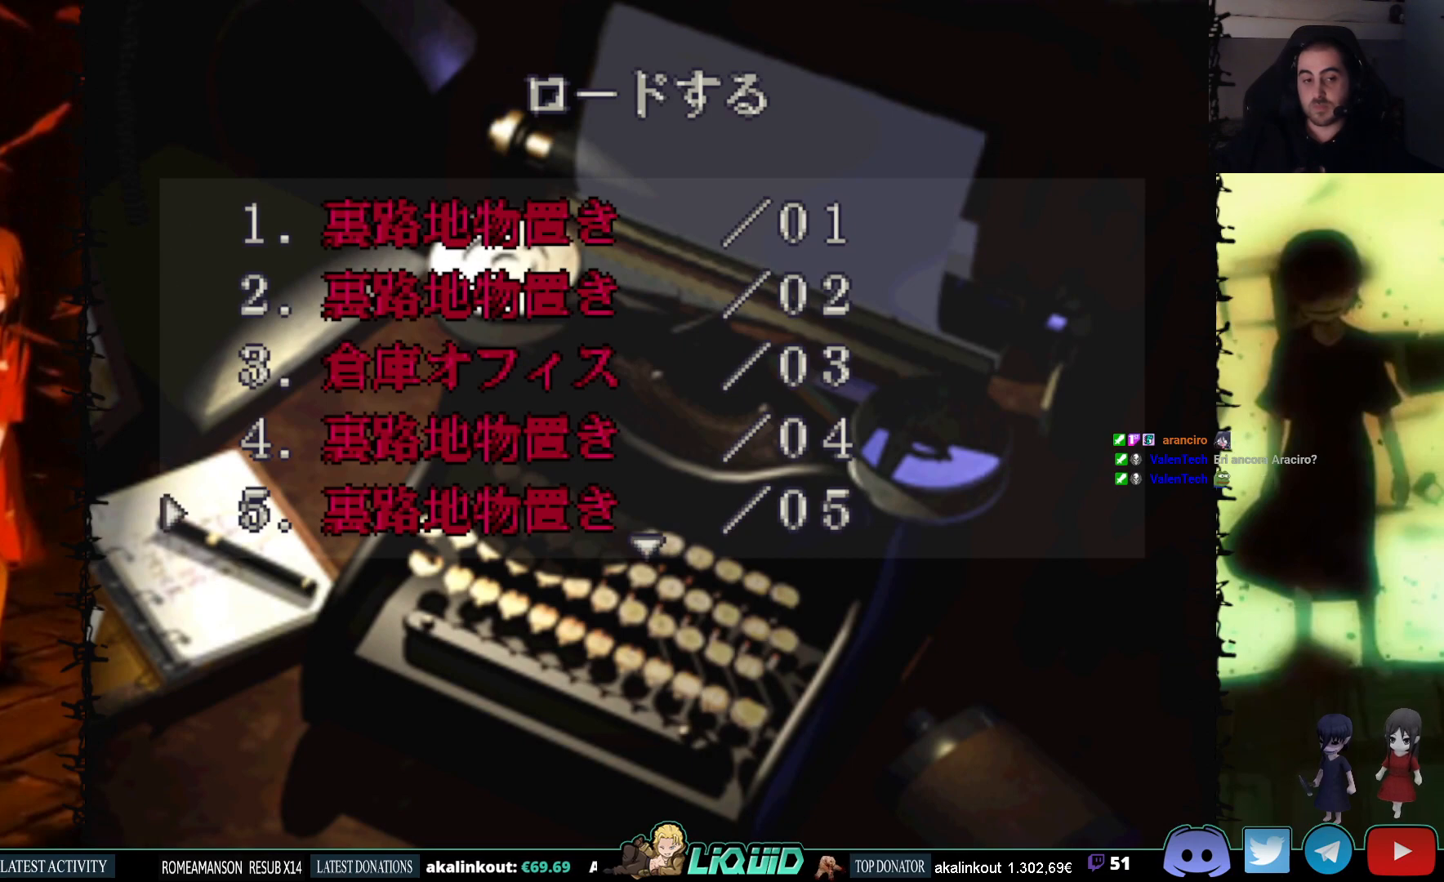
{"buttons": ["CROSS"], "events": [[50, "DPAD_DOWN", "up"], [283, "DPAD_UP", "down"], [383, "DPAD_UP", "up"], [467, "CROSS", "down"]]}
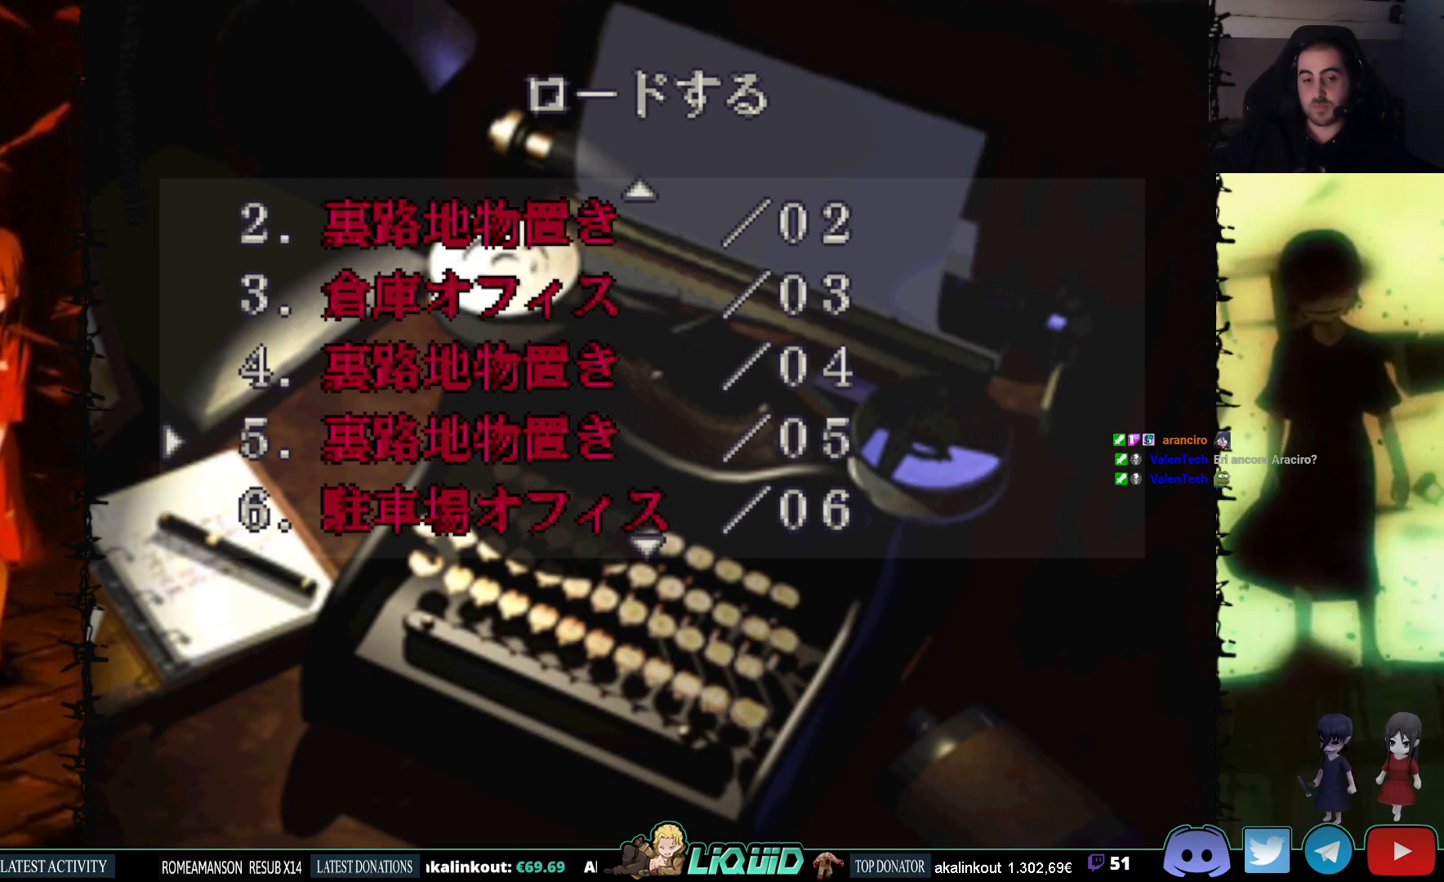
{"buttons": [], "events": [[133, "CROSS", "up"]]}
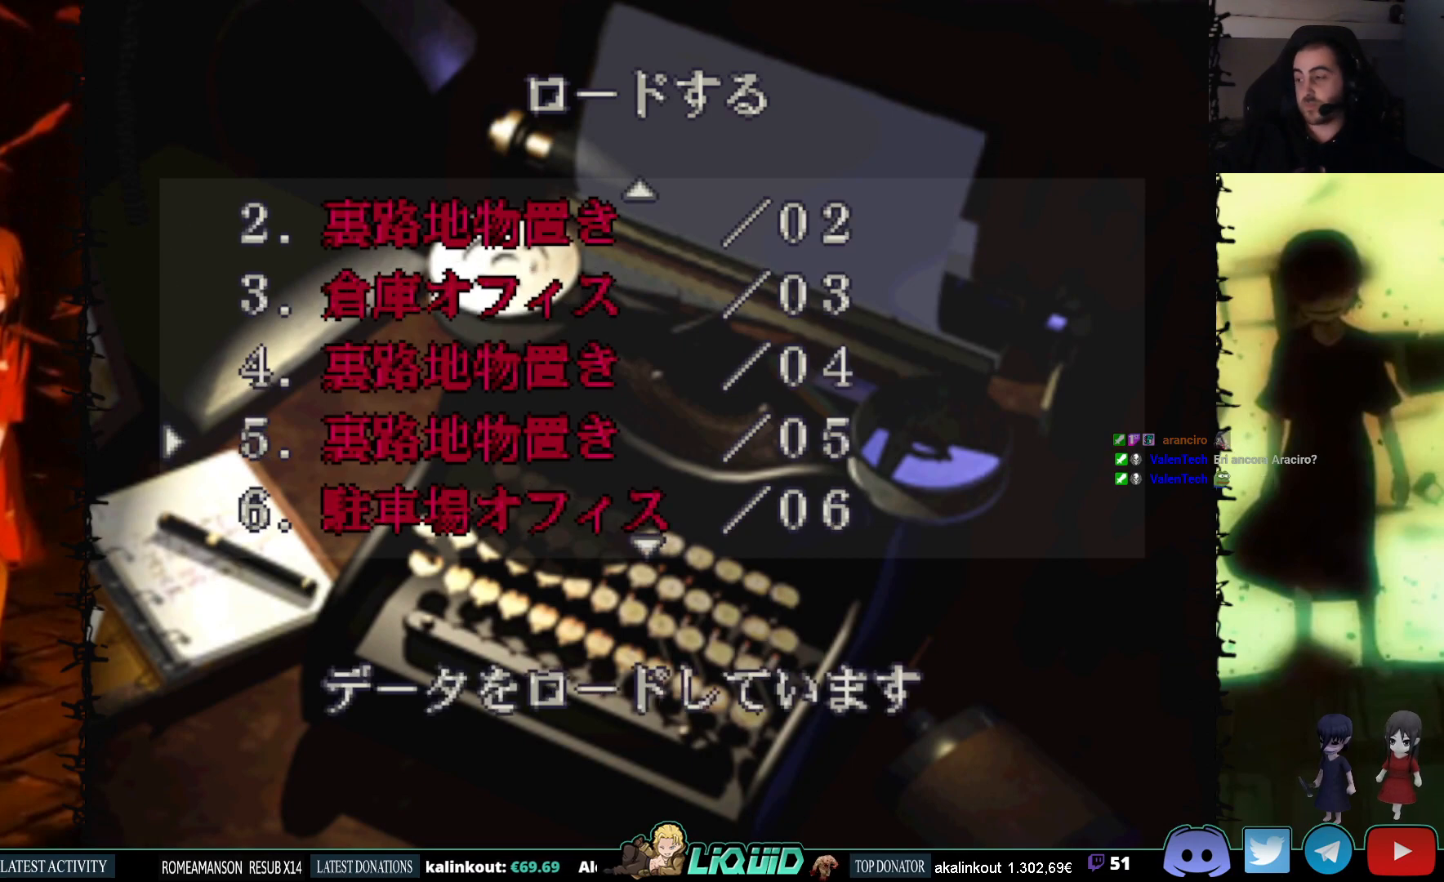
{"buttons": [], "events": []}
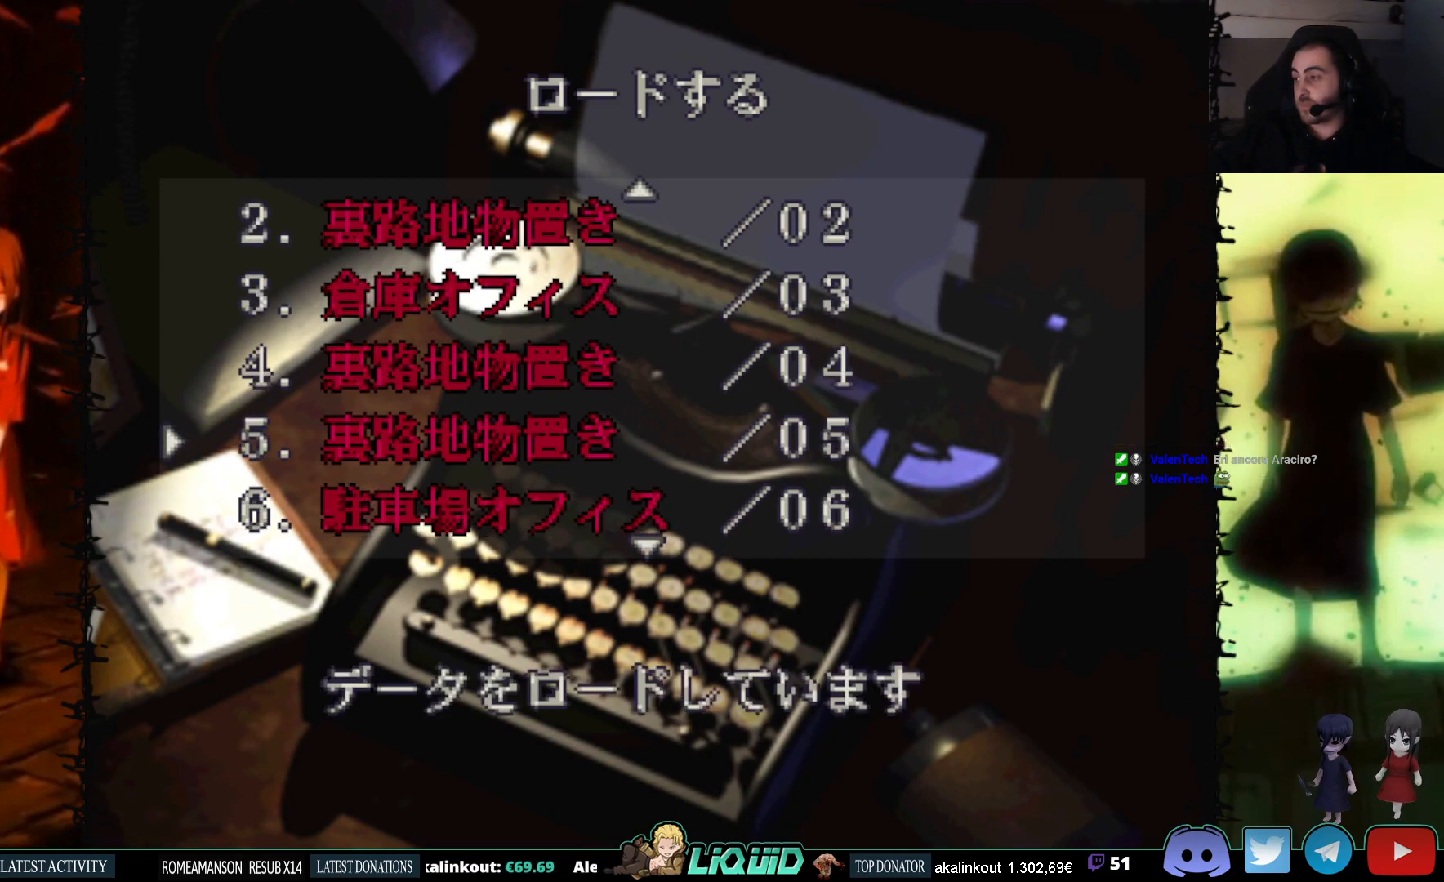
{"buttons": [], "events": []}
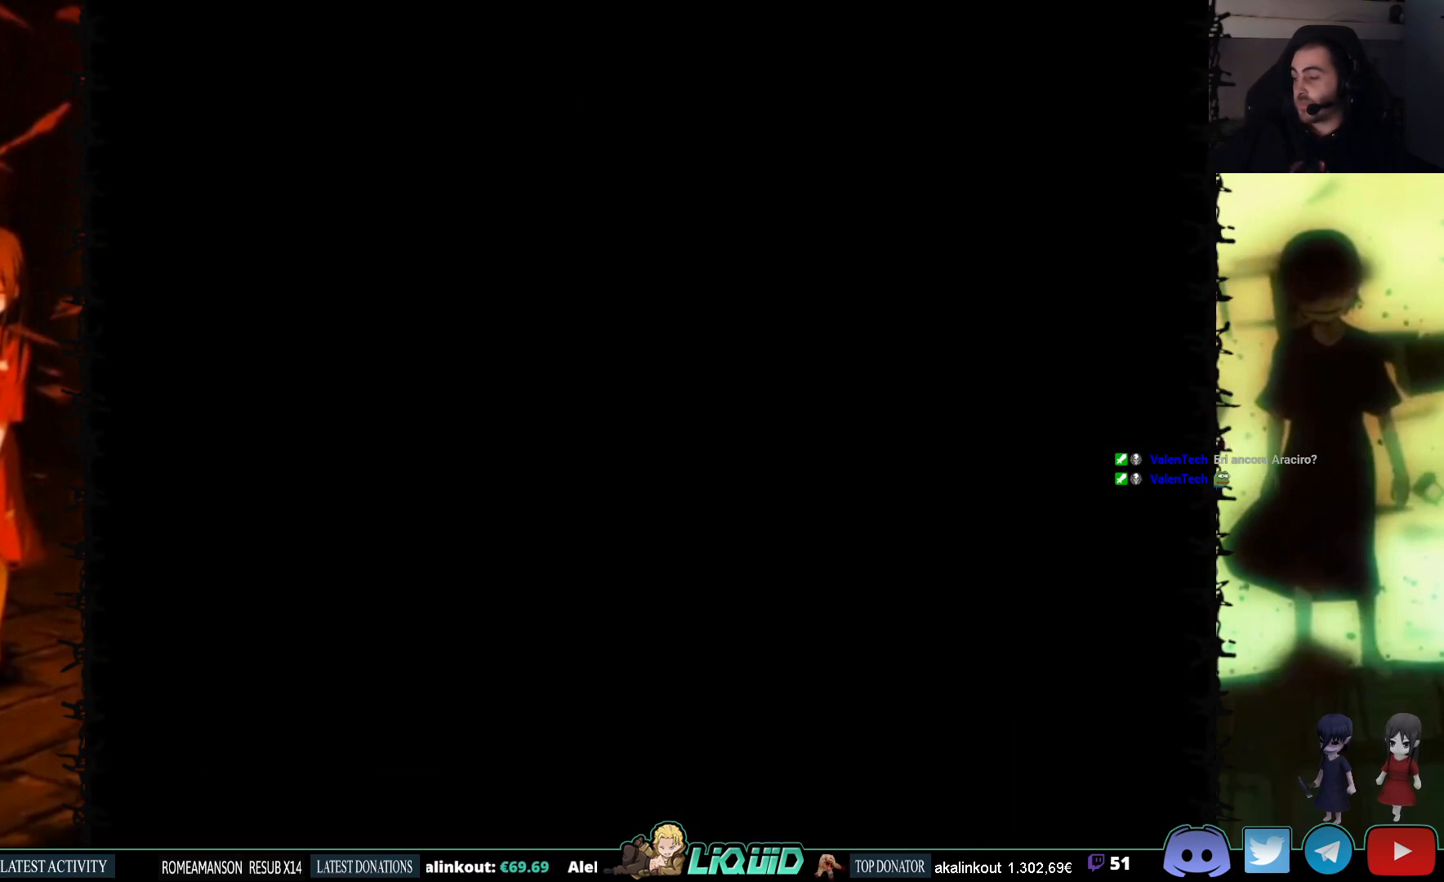
{"buttons": [], "events": []}
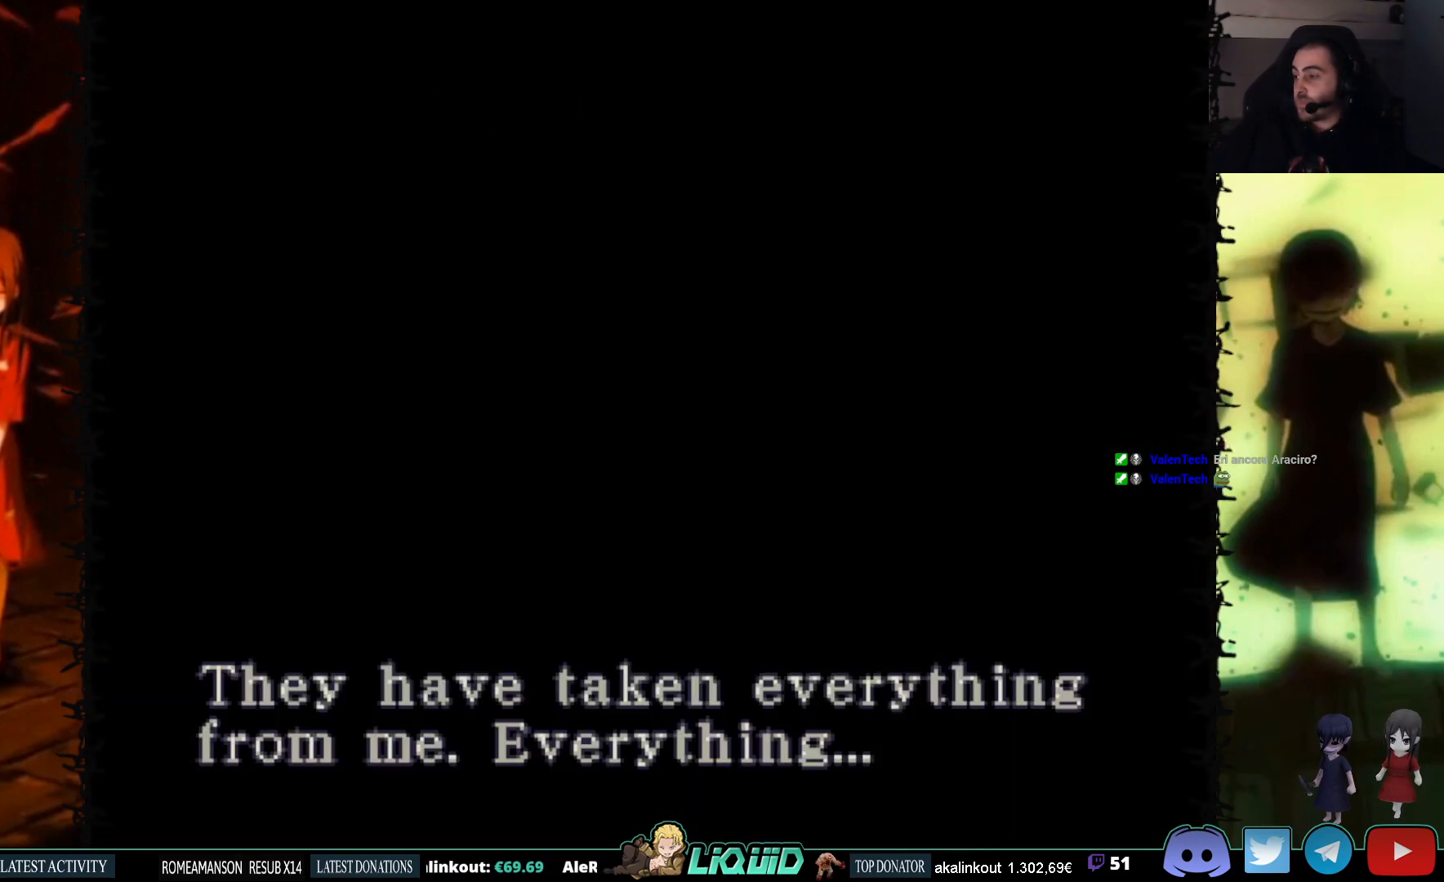
{"buttons": [], "events": [[200, "L2", "down"], [417, "L2", "up"]]}